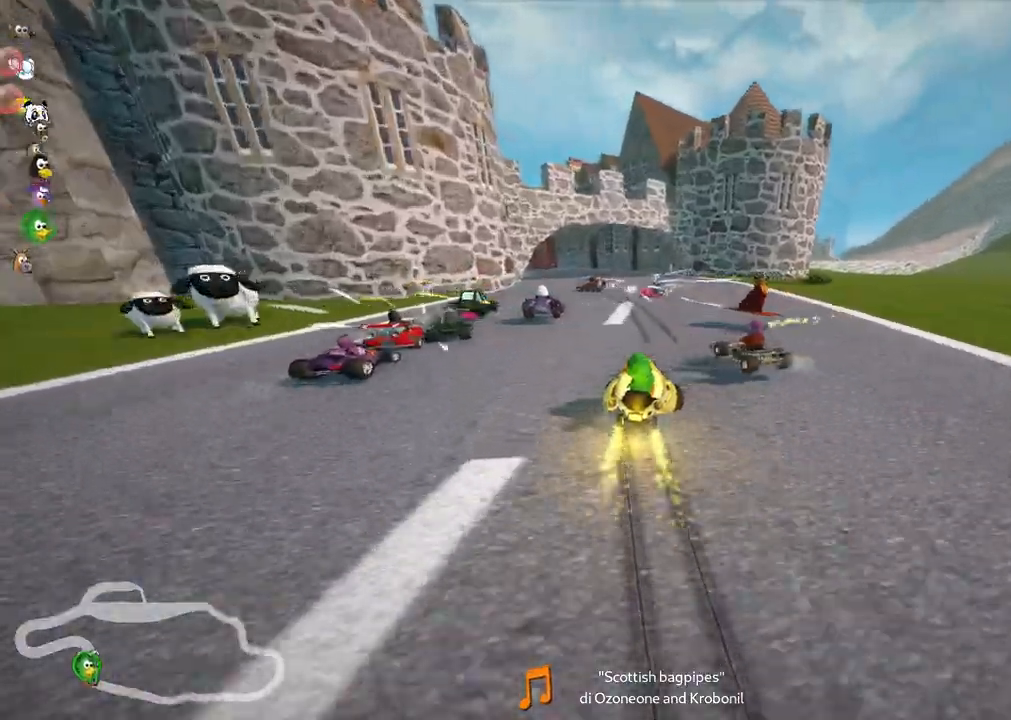
Gameplay with keyboard; each line is a JSON object with the keys held at the frame after it. "events" lists presses ("down") and releases ("up") of ".", "/", "alt_r", "b", "c", "comma", "ctrl_r", "d", "down", "f", "g", "h", "j", "k", "l", "left", "m", "n", "quote", "return", "right", "semicolon", "shift_r", "space", "super", "up" and "v" between this image and that frame as [ms after this image, input, new state], when the widget could be followed in between. No other keys are recorded. Mouse input is not recorded.
{"keys": ["left", "up"], "events": [[150, "m", "up"]]}
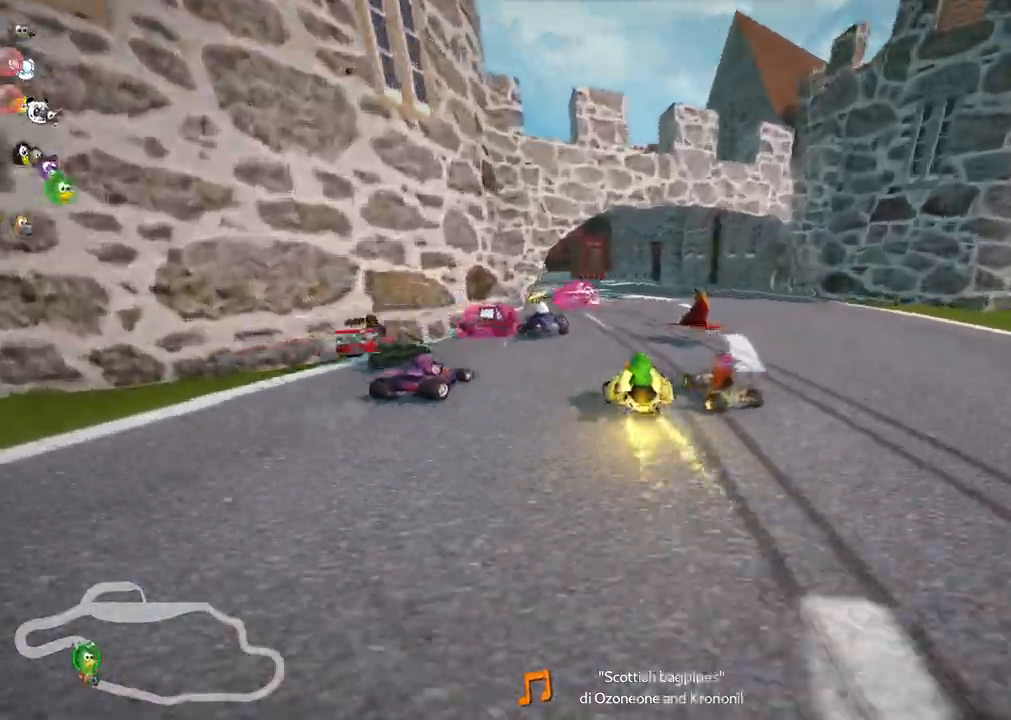
{"keys": ["left", "m", "up"]}
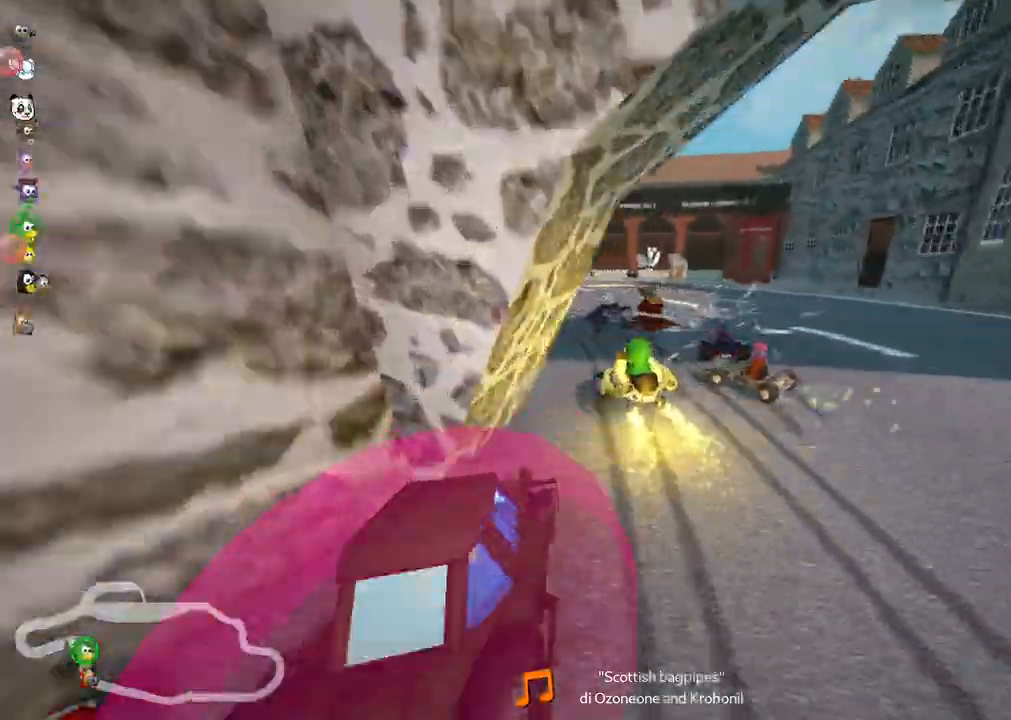
{"keys": ["left", "m", "up"], "events": []}
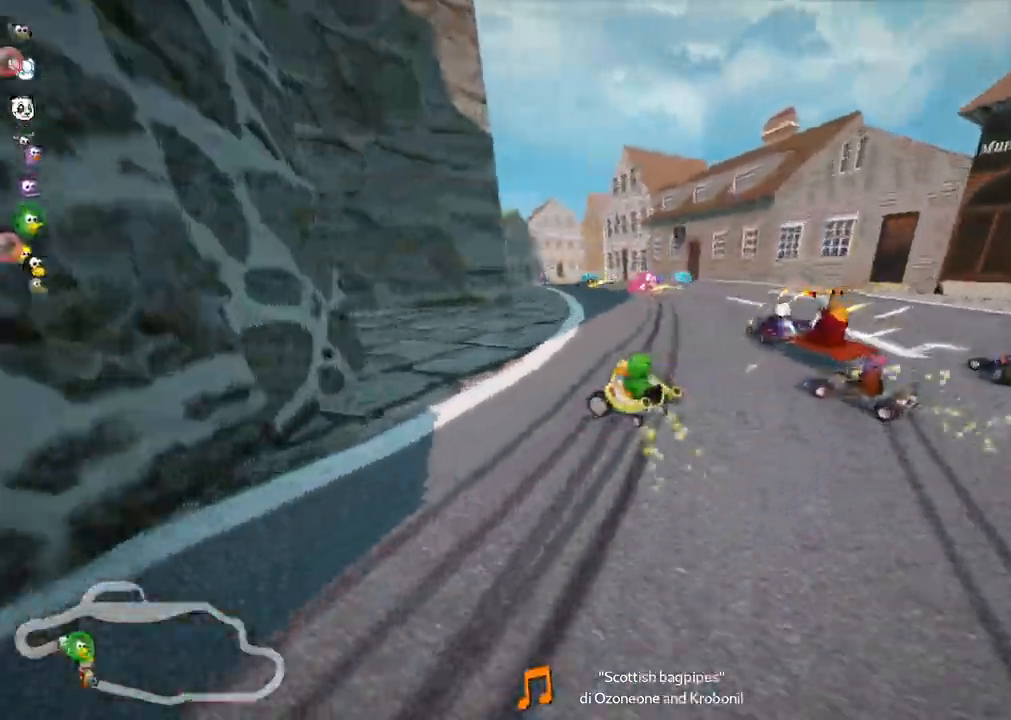
{"keys": ["right", "up"]}
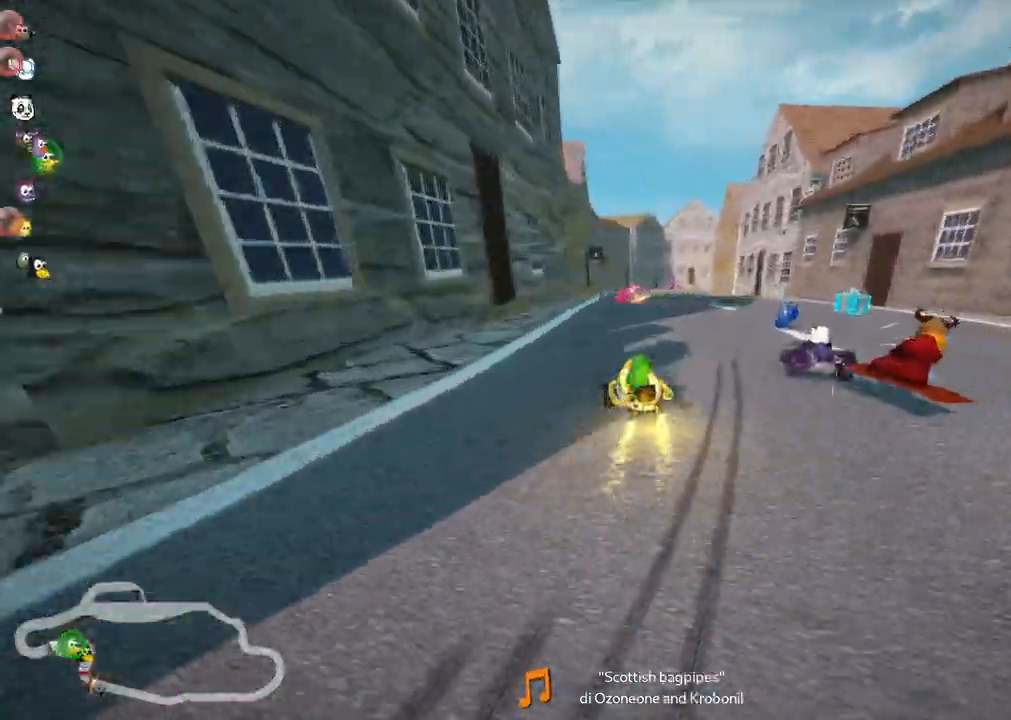
{"keys": ["up"], "events": [[133, "right", "up"], [333, "right", "down"], [467, "right", "up"]]}
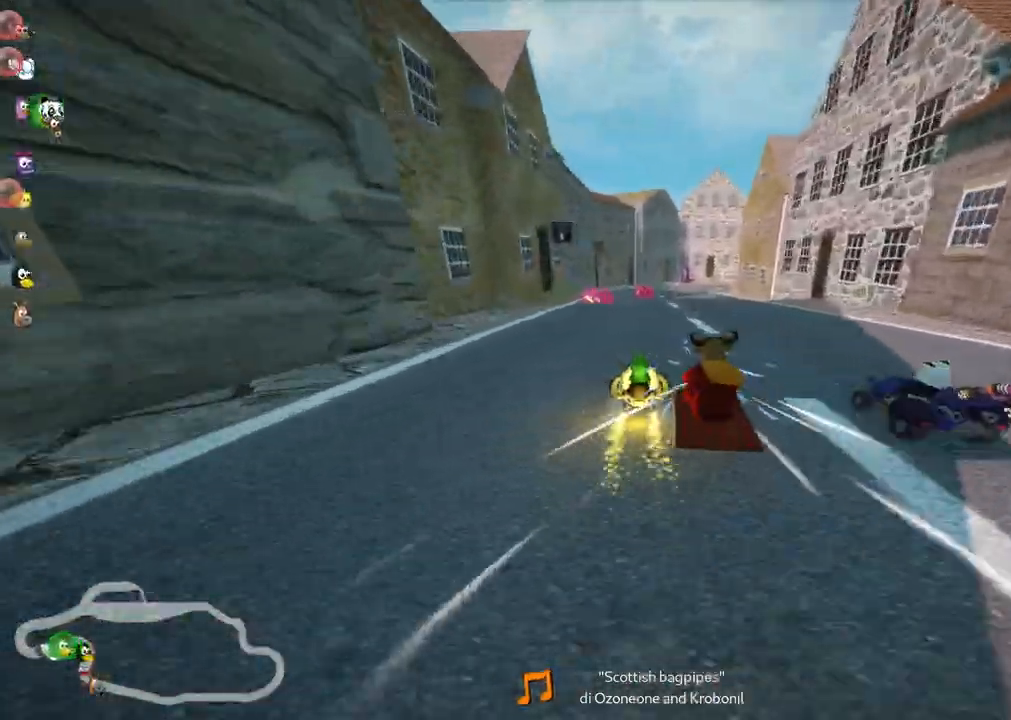
{"keys": ["m", "right", "up"], "events": [[250, "left", "down"], [433, "left", "up"], [483, "m", "down"], [483, "right", "down"]]}
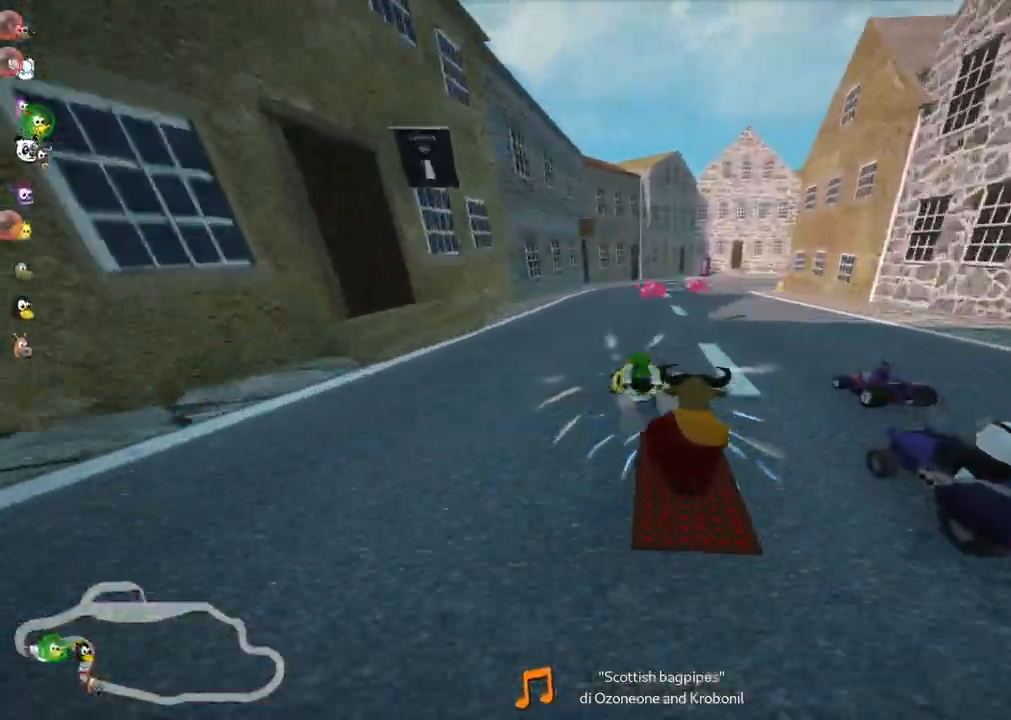
{"keys": ["left", "m", "right", "up"], "events": [[133, "left", "down"], [183, "right", "up"], [317, "right", "down"]]}
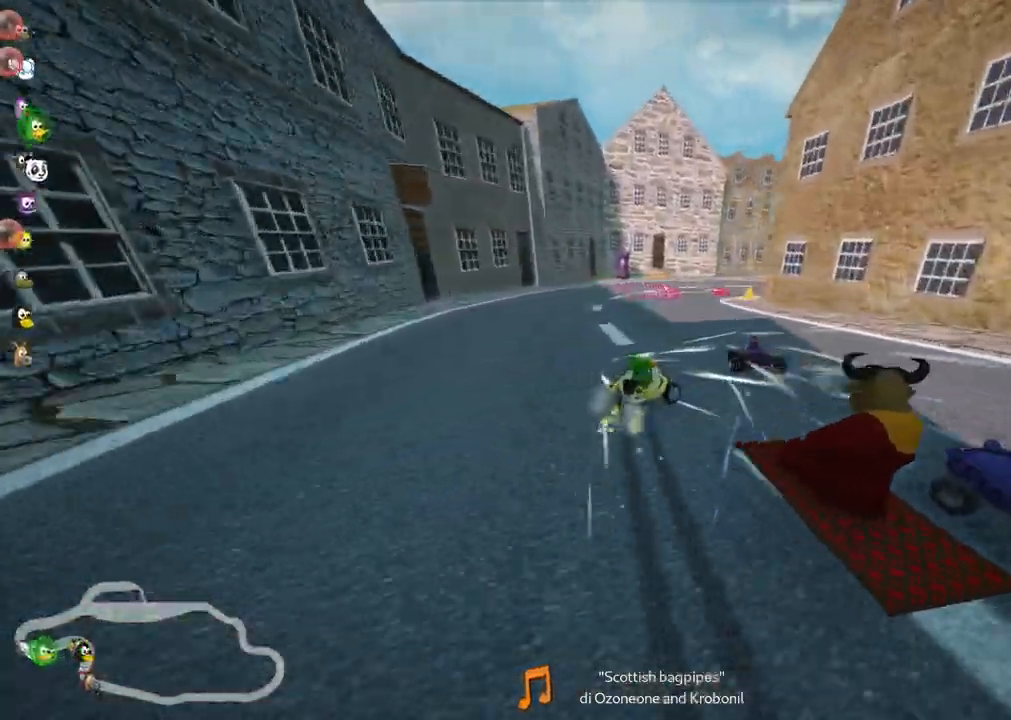
{"keys": ["left", "m", "up"], "events": [[200, "right", "up"], [333, "right", "down"], [433, "right", "up"]]}
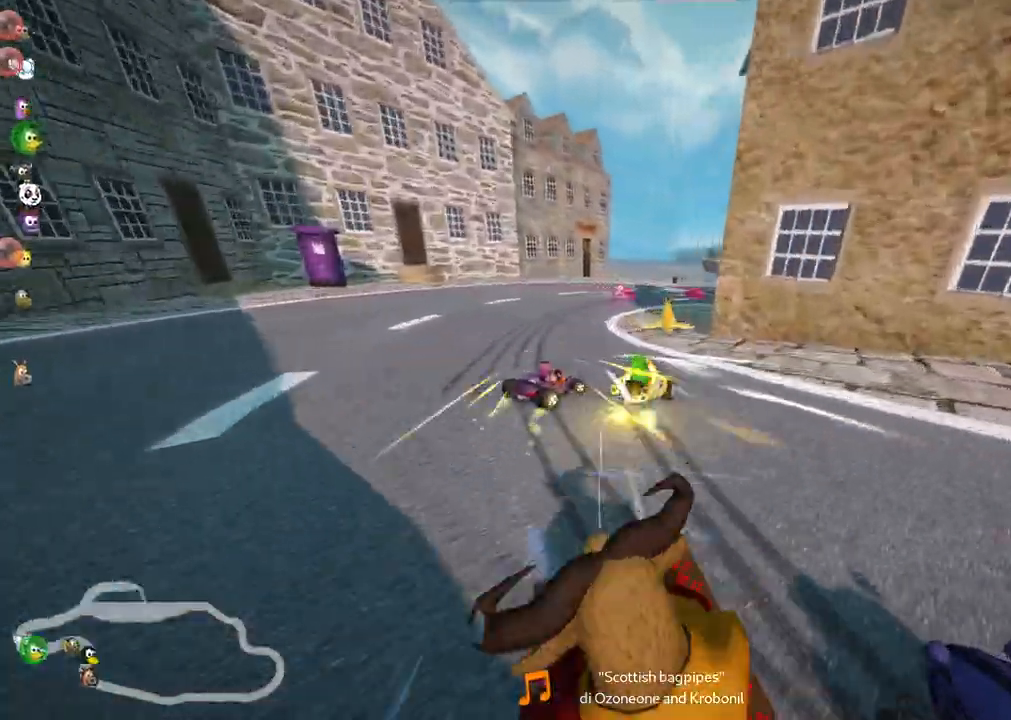
{"keys": ["m", "right", "up"], "events": [[33, "right", "down"], [167, "m", "up"], [317, "left", "up"], [317, "right", "up"], [450, "right", "down"], [500, "m", "down"]]}
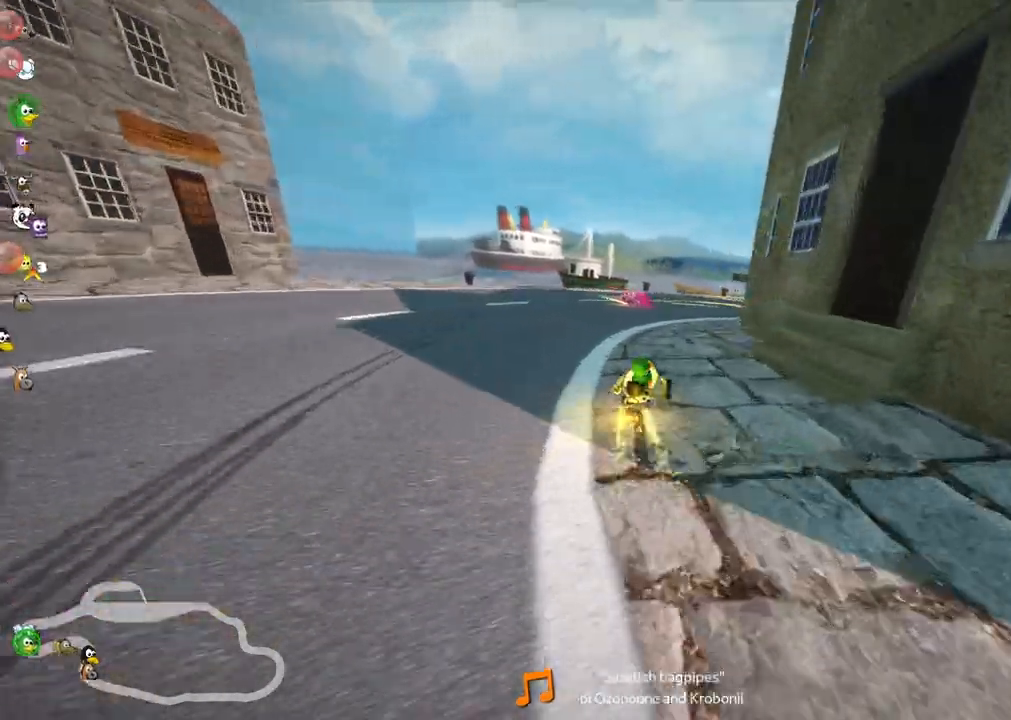
{"keys": ["m", "right", "up"], "events": []}
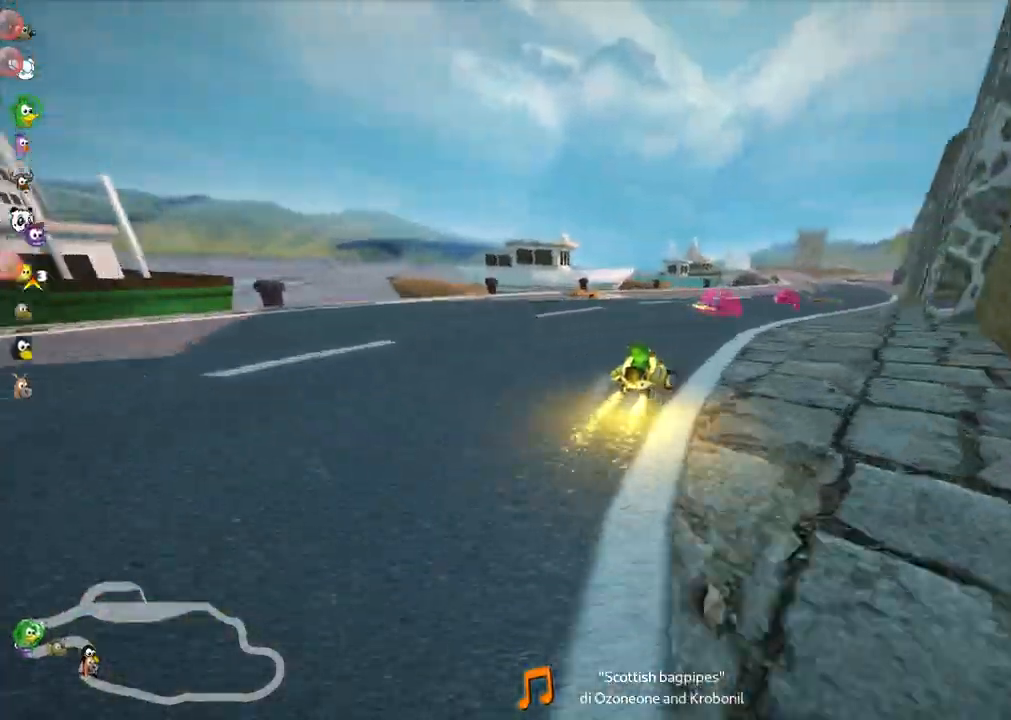
{"keys": ["left", "m", "up"], "events": [[350, "left", "down"], [450, "right", "up"]]}
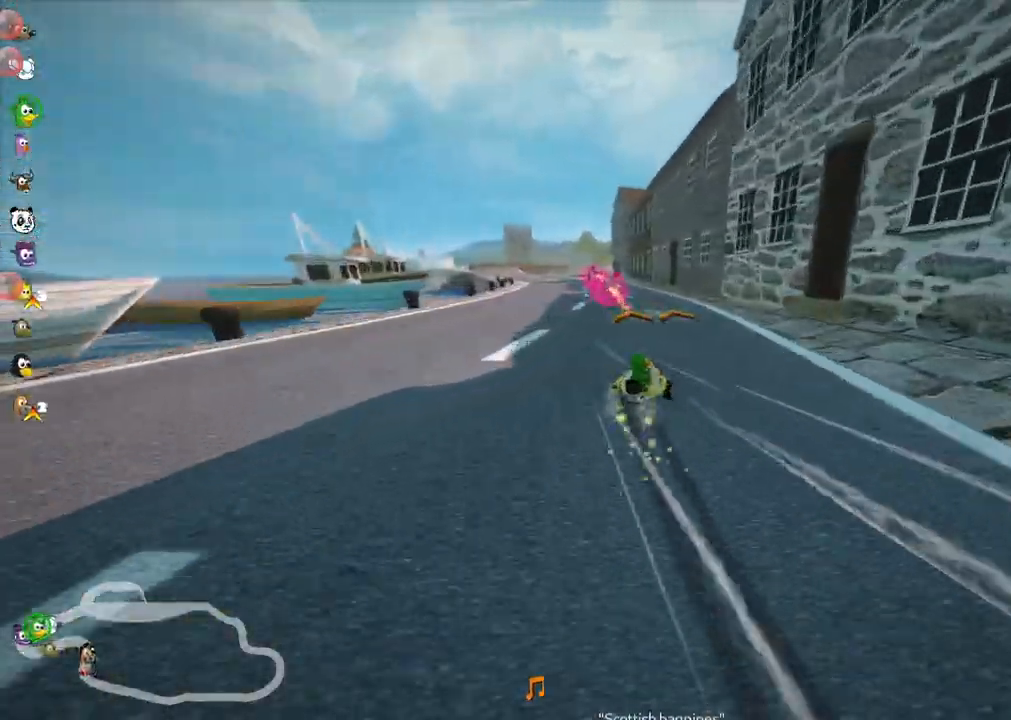
{"keys": ["left", "up"], "events": [[50, "right", "down"], [133, "right", "up"], [283, "m", "up"]]}
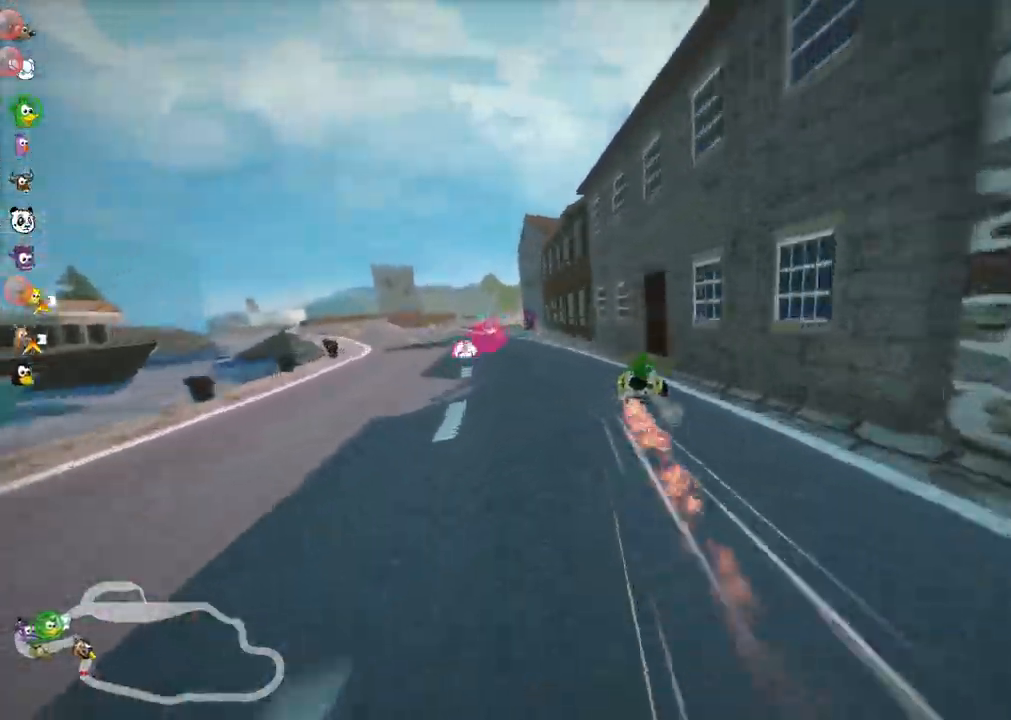
{"keys": ["left", "m", "up"], "events": [[350, "m", "down"]]}
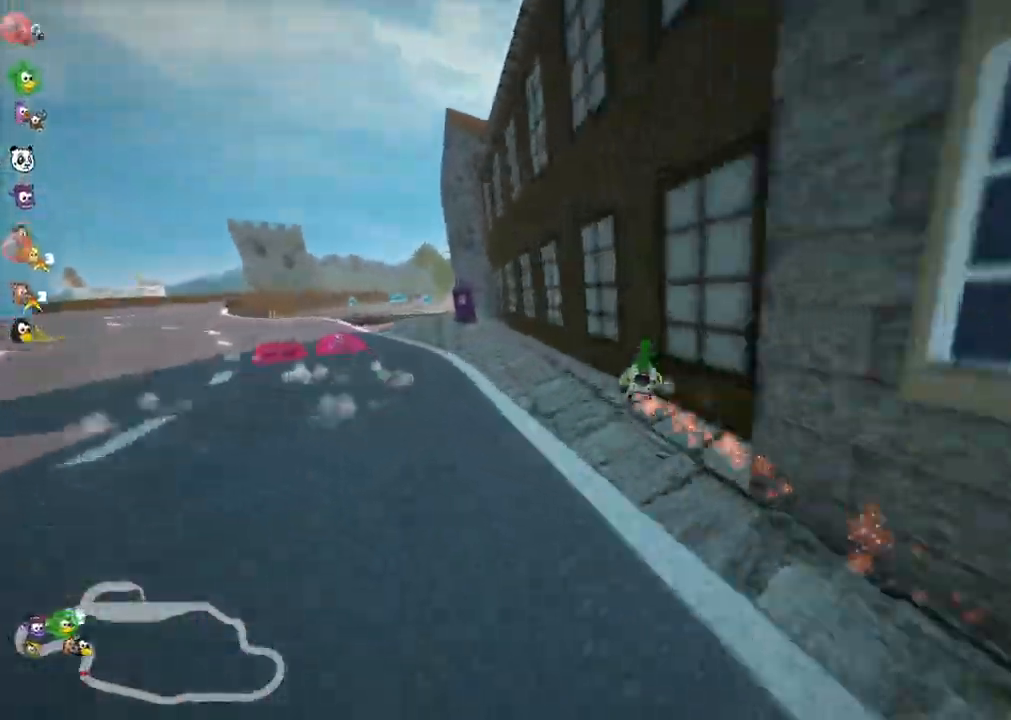
{"keys": ["left", "up"], "events": [[233, "m", "up"]]}
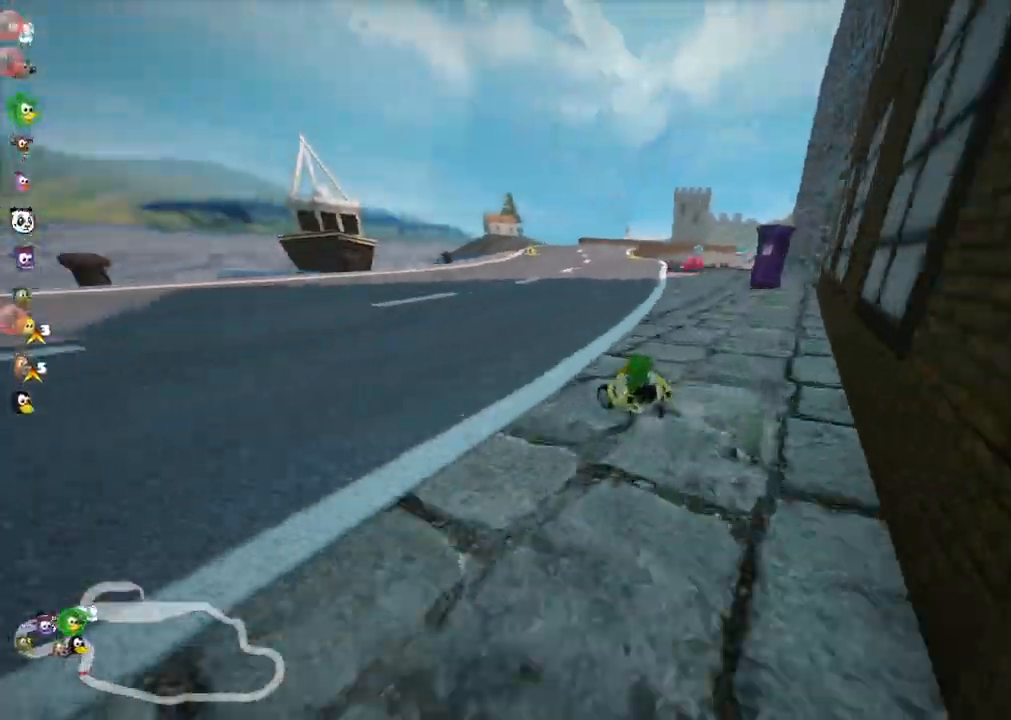
{"keys": ["m", "right", "up"], "events": [[17, "left", "up"], [67, "right", "down"], [117, "m", "down"]]}
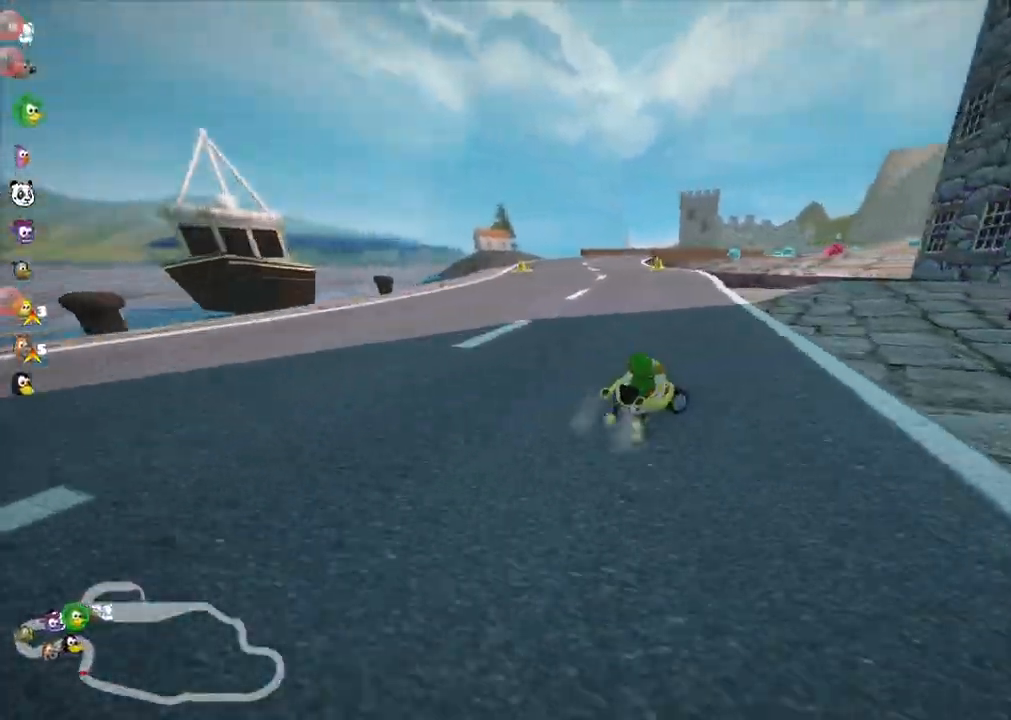
{"keys": ["left", "m", "up"], "events": [[133, "left", "down"], [183, "right", "up"]]}
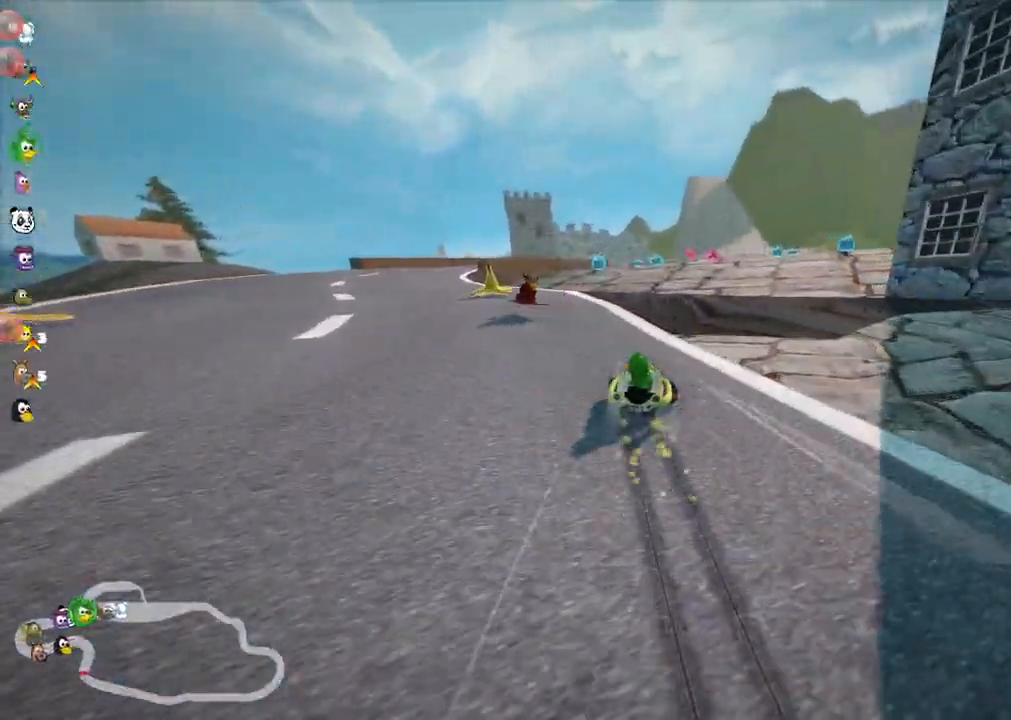
{"keys": ["left", "m", "up"], "events": []}
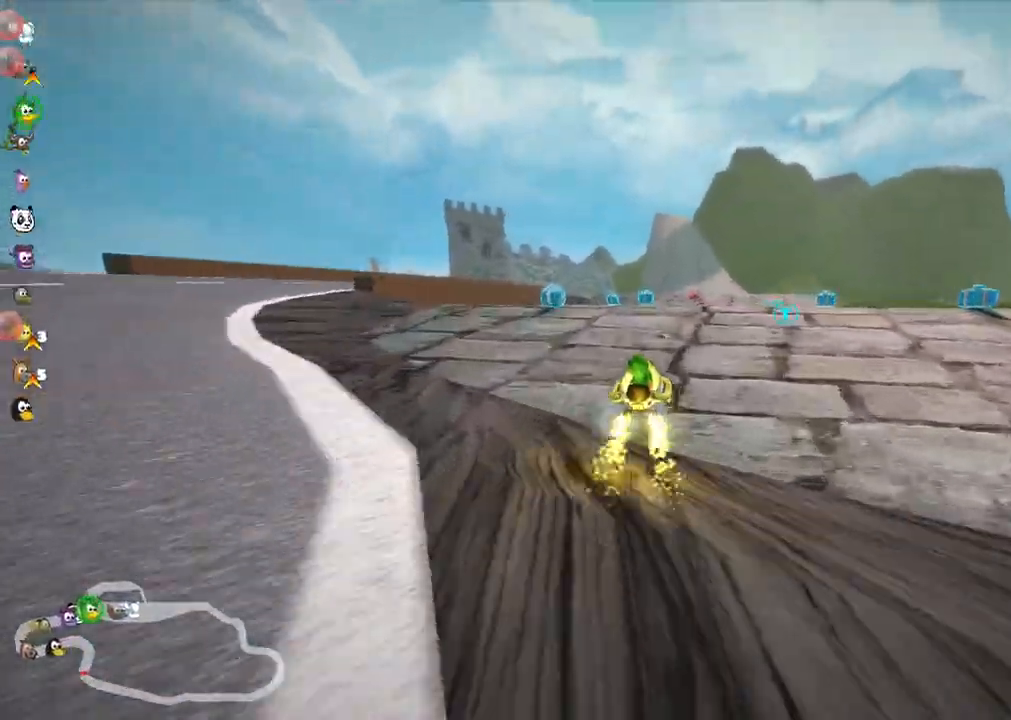
{"keys": ["up"], "events": [[50, "left", "up"], [133, "m", "up"], [283, "left", "down"], [467, "left", "up"]]}
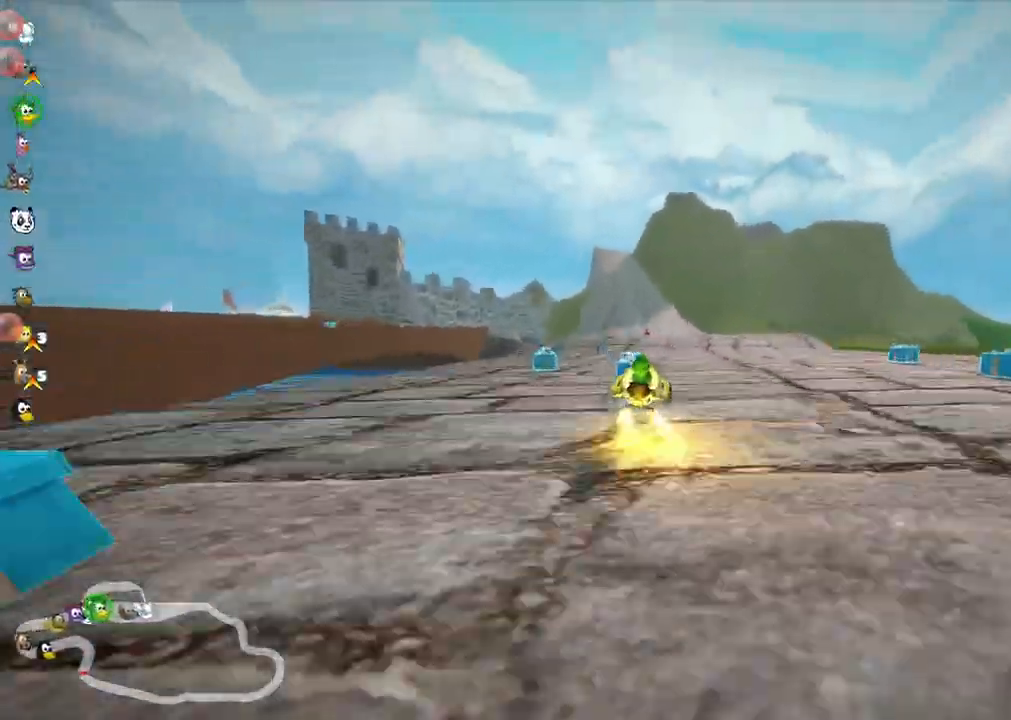
{"keys": ["up"]}
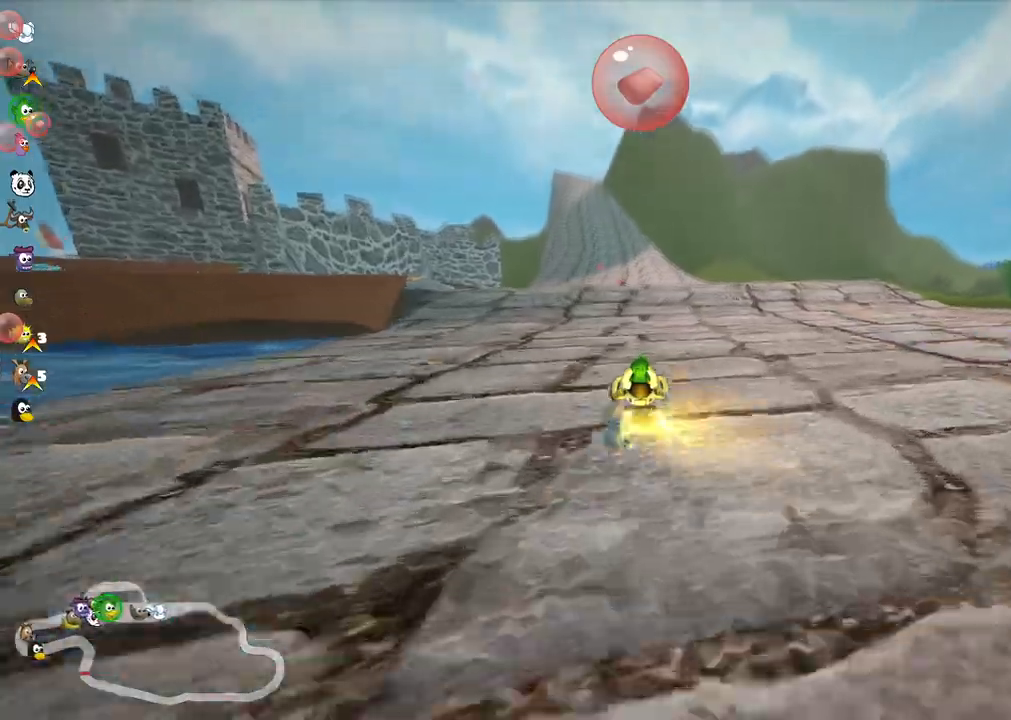
{"keys": ["m", "right", "up"]}
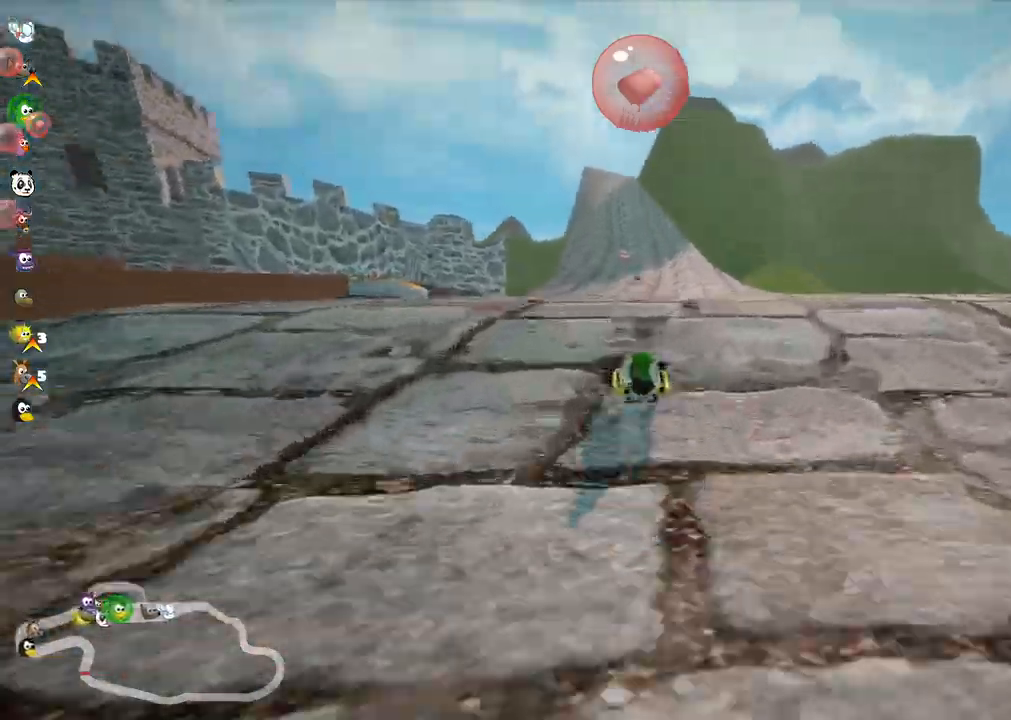
{"keys": ["m", "right", "up"], "events": []}
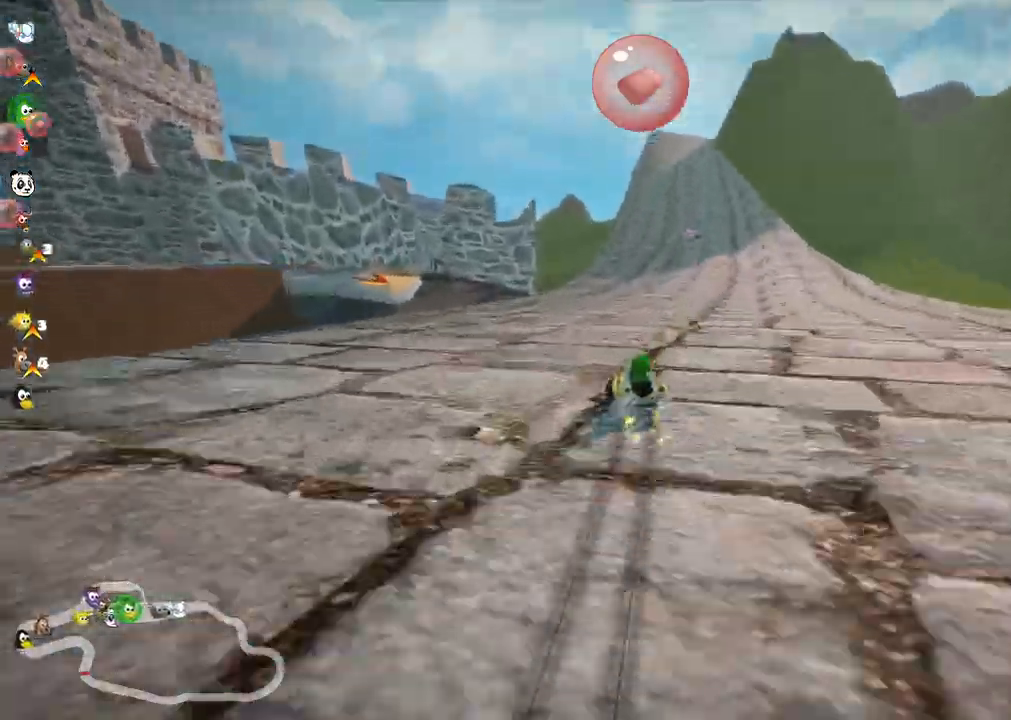
{"keys": ["right", "up"], "events": [[333, "m", "up"]]}
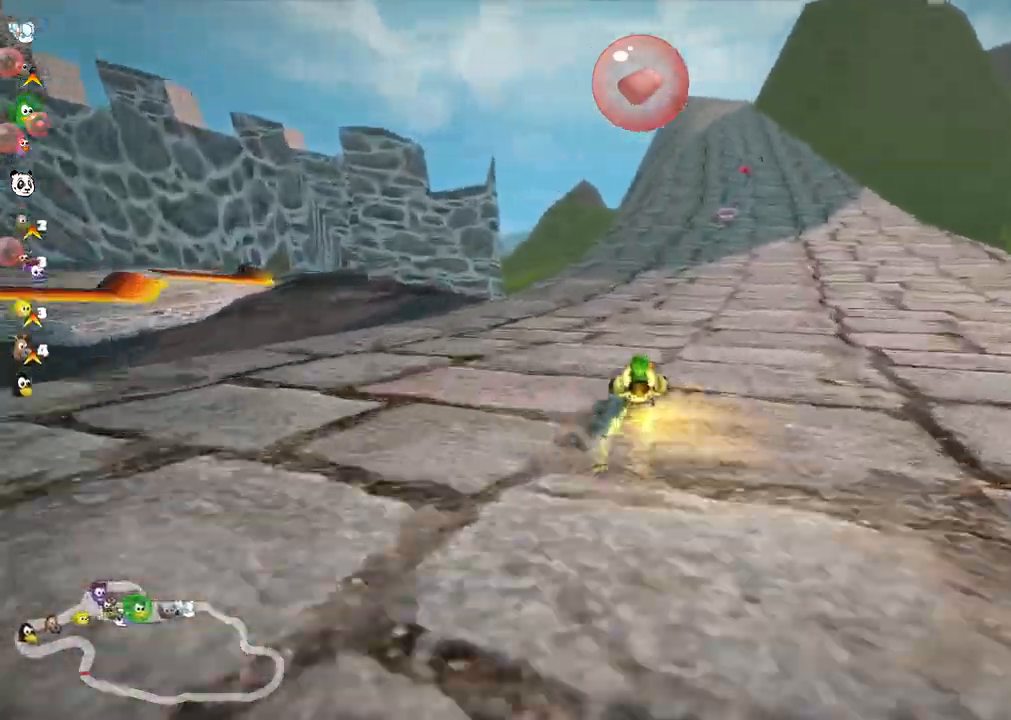
{"keys": ["left", "up"]}
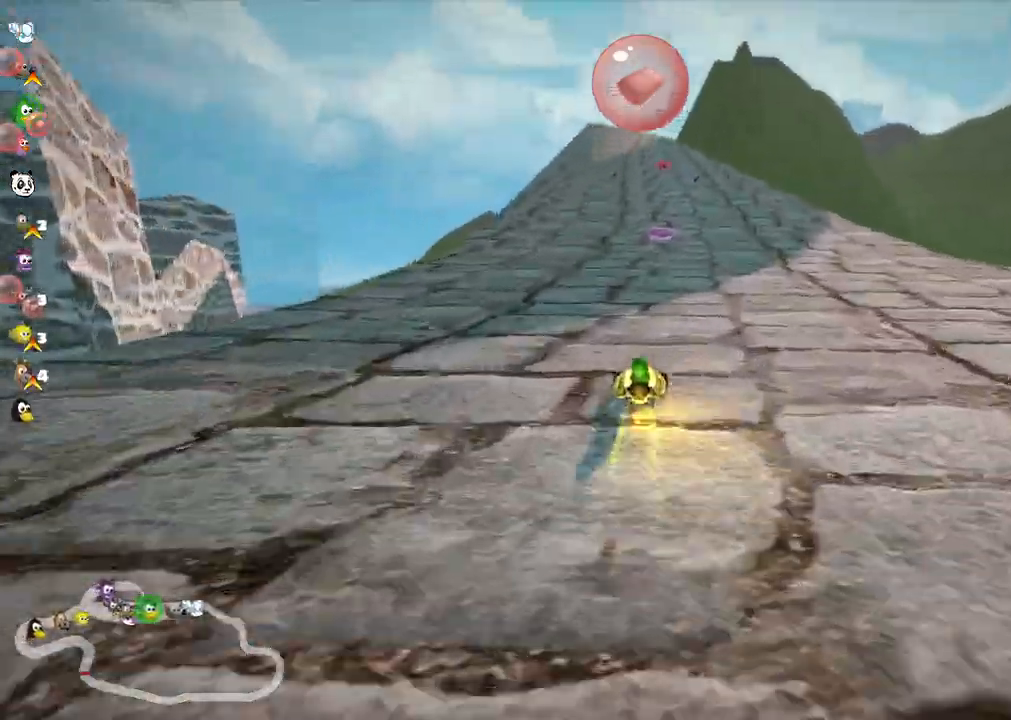
{"keys": ["left", "m", "up"]}
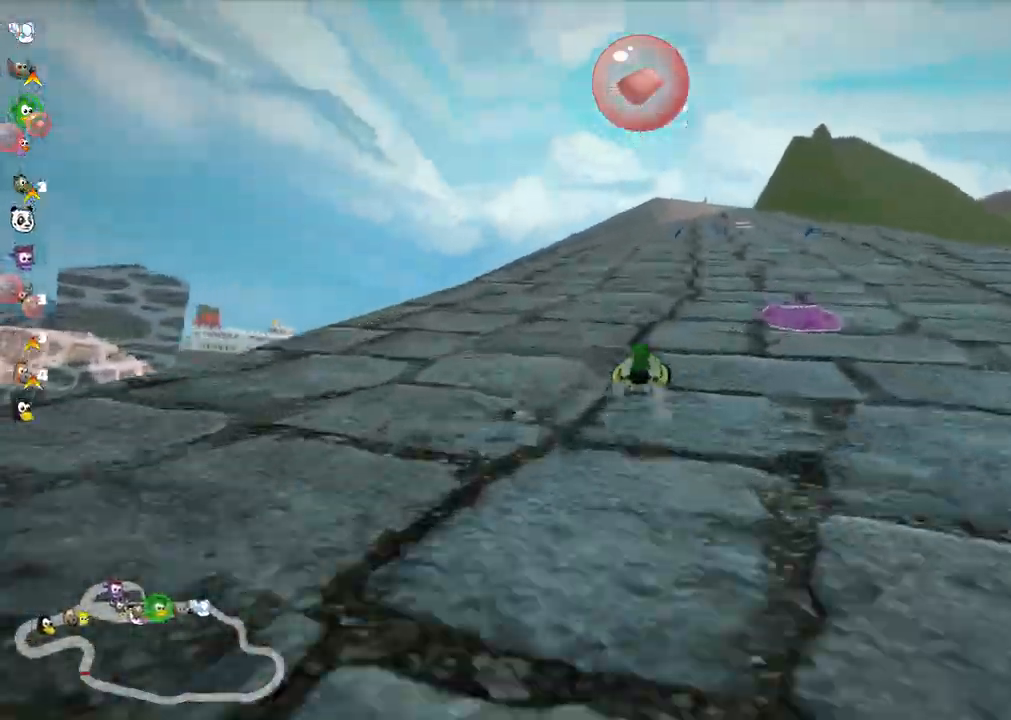
{"keys": ["left", "m", "up"]}